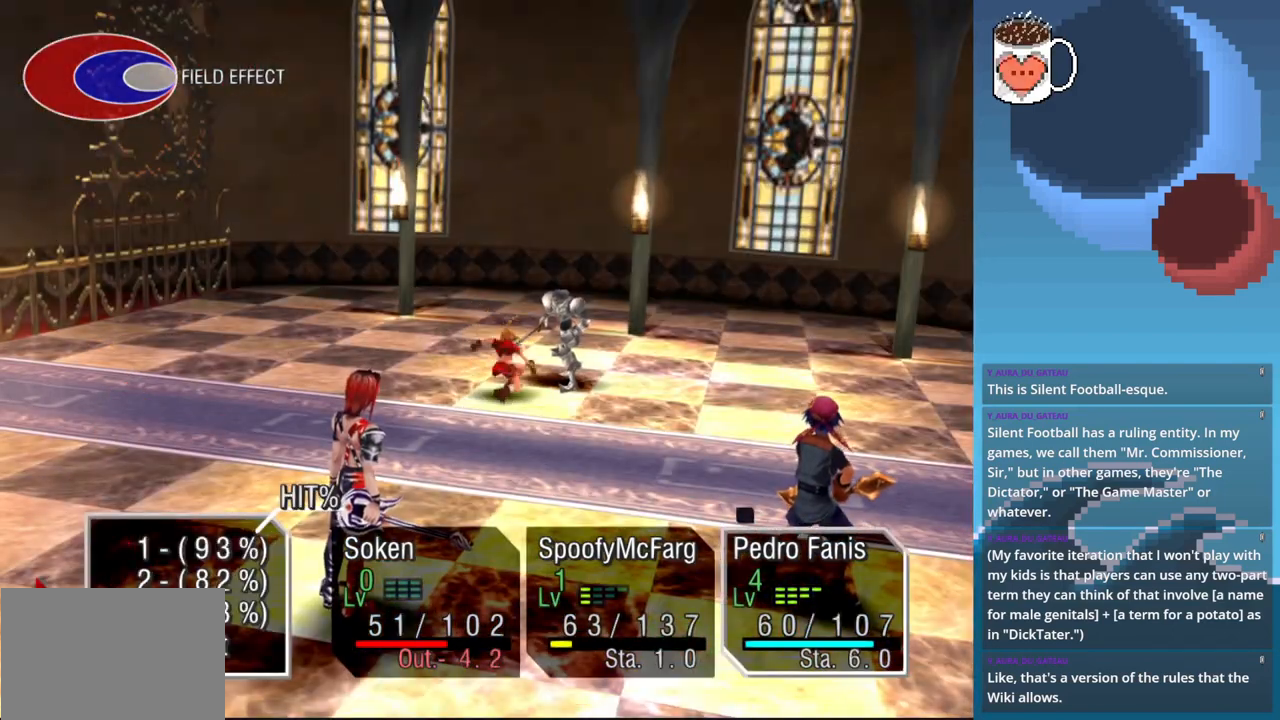
Gameplay with a controller (PlayStation layout); each line is a JSON object with the inputs held at the frame after it (dt_ms = milliseconds from this image to that frame). "events" lists button and stick changes between this image and that frame as [ms after this image, input, new state], when the widget could be followed in between. Not read: L3 R3 right_stick.
{"dt_ms": 500, "buttons": [], "left_stick": "center", "events": []}
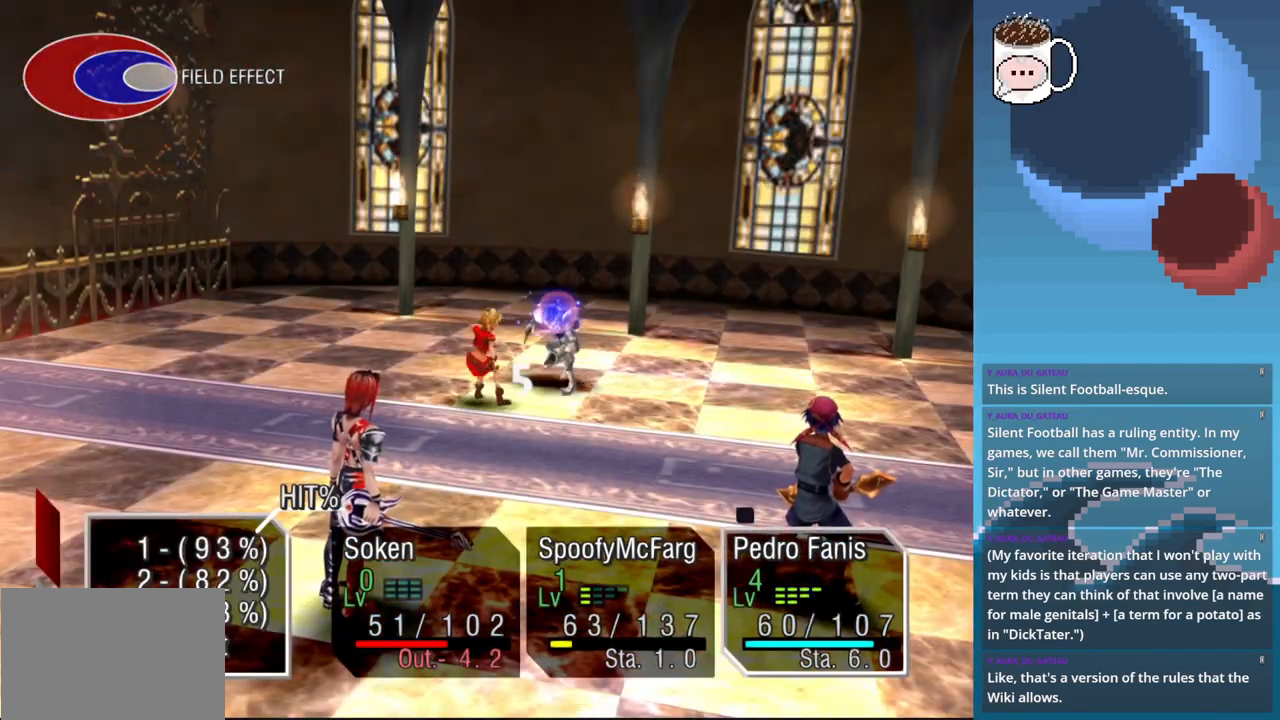
{"dt_ms": 500, "buttons": [], "left_stick": "center", "events": []}
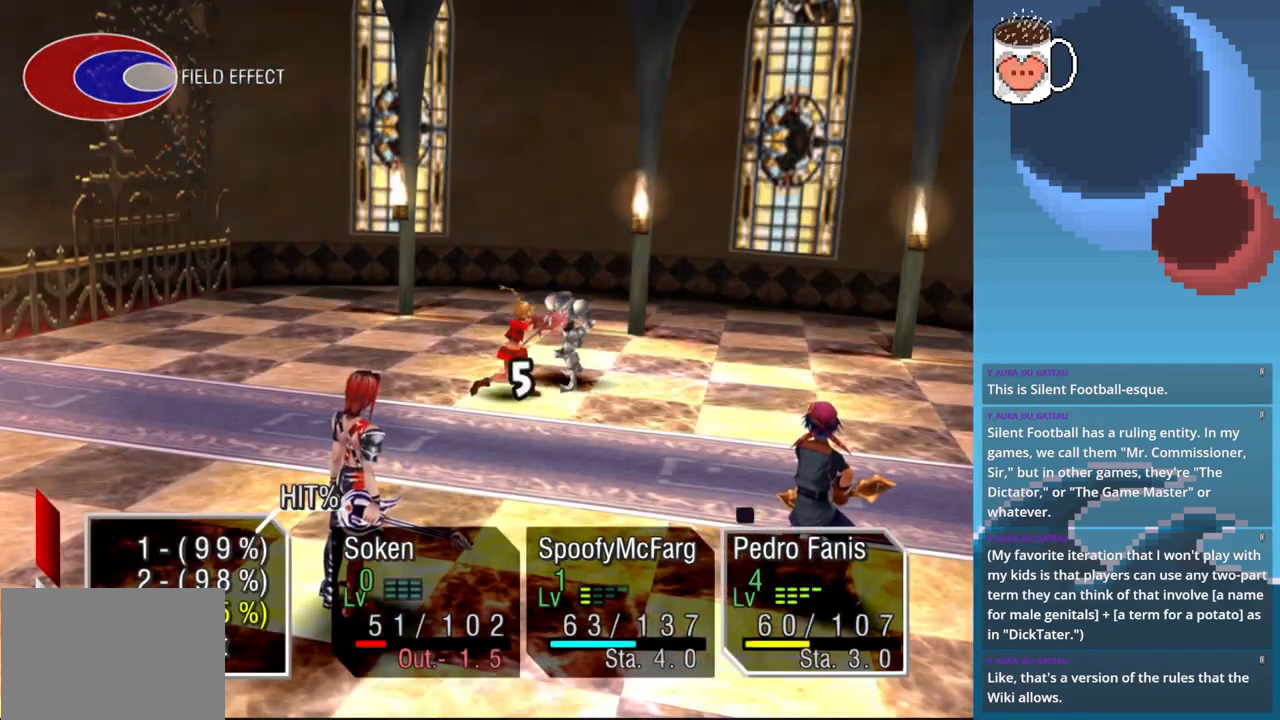
{"dt_ms": 500, "buttons": [], "left_stick": "center", "events": []}
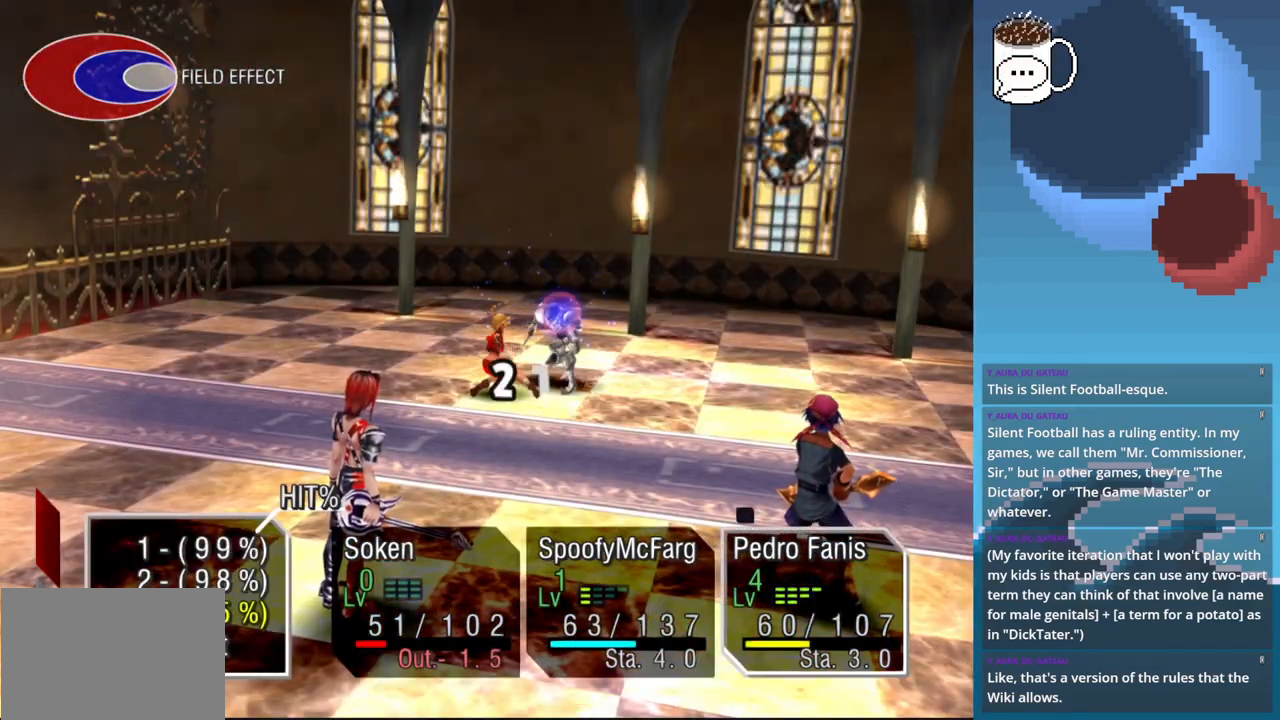
{"dt_ms": 500, "buttons": [], "left_stick": "center", "events": [[100, "CROSS", "down"], [200, "CROSS", "up"]]}
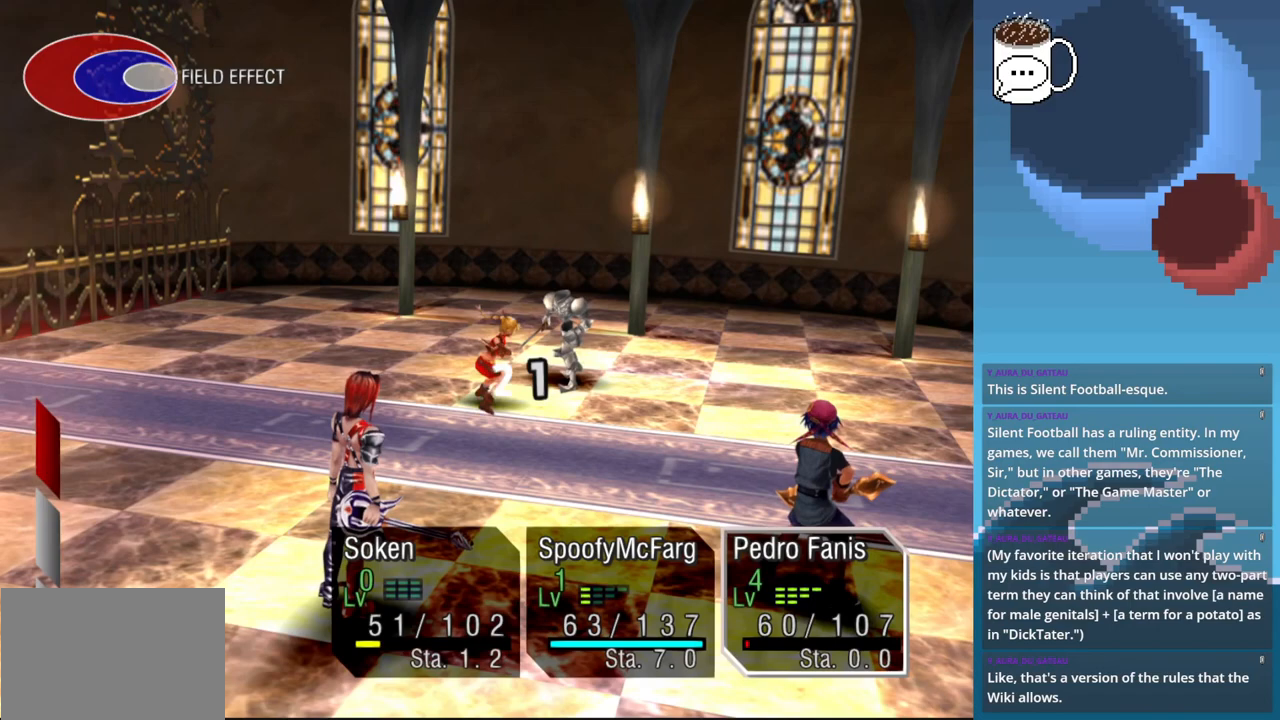
{"dt_ms": 500, "buttons": [], "left_stick": "center", "events": []}
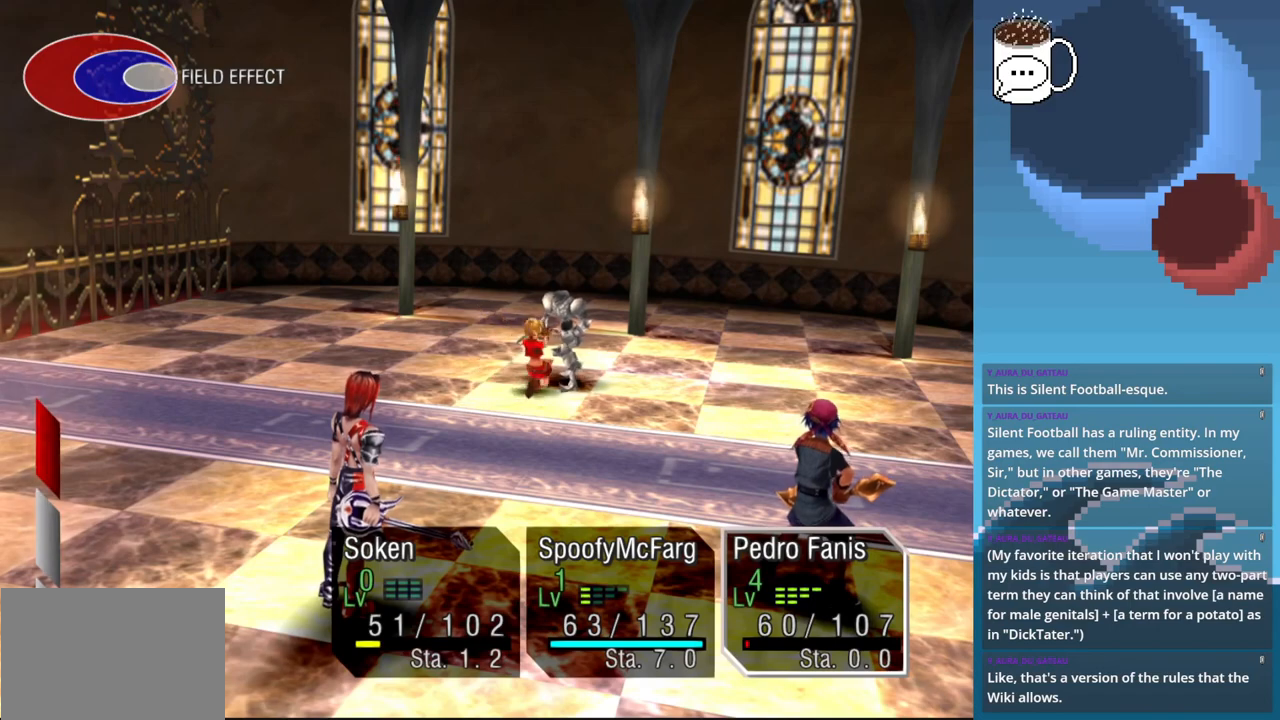
{"dt_ms": 500, "buttons": [], "left_stick": "center", "events": []}
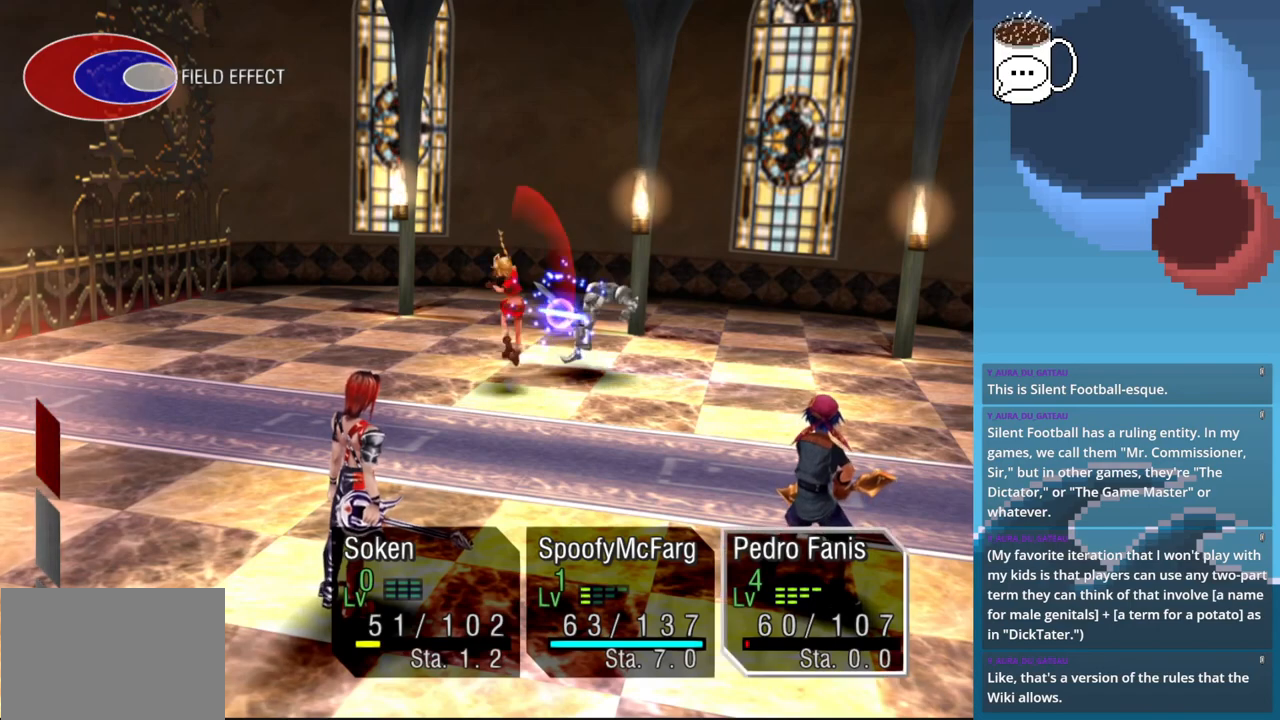
{"dt_ms": 500, "buttons": [], "left_stick": "center", "events": []}
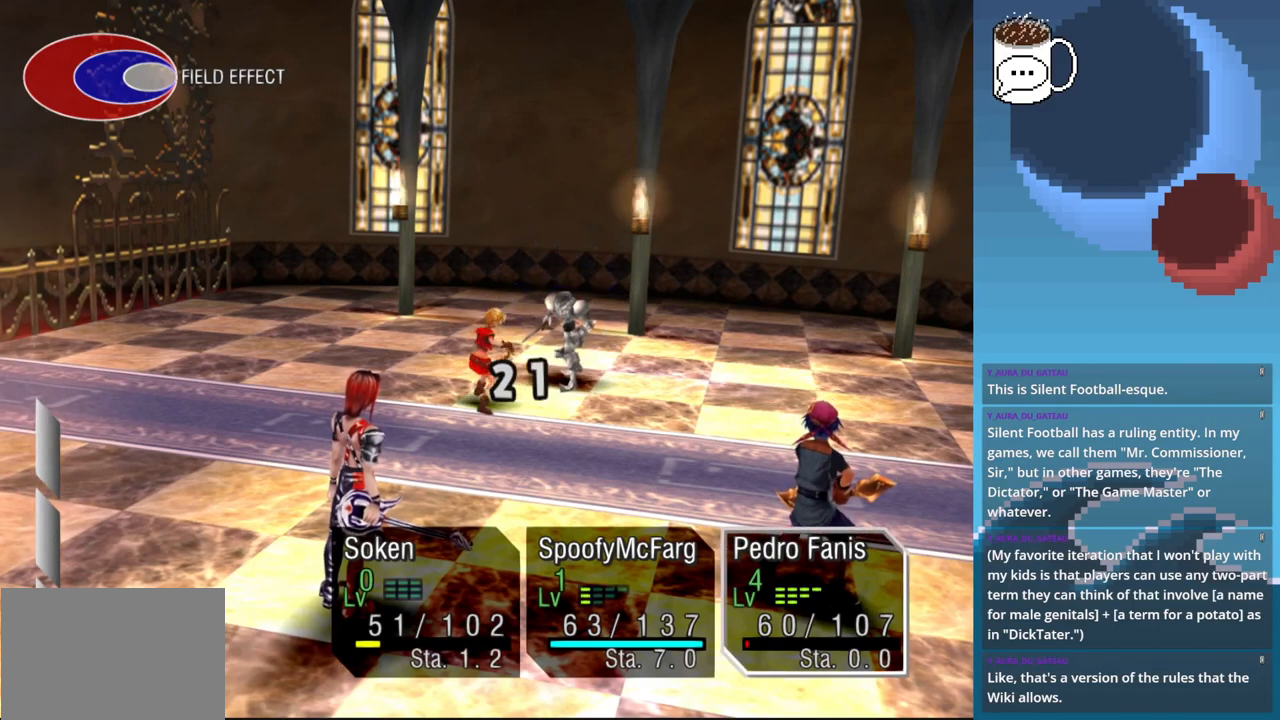
{"dt_ms": 500, "buttons": [], "left_stick": "center", "events": []}
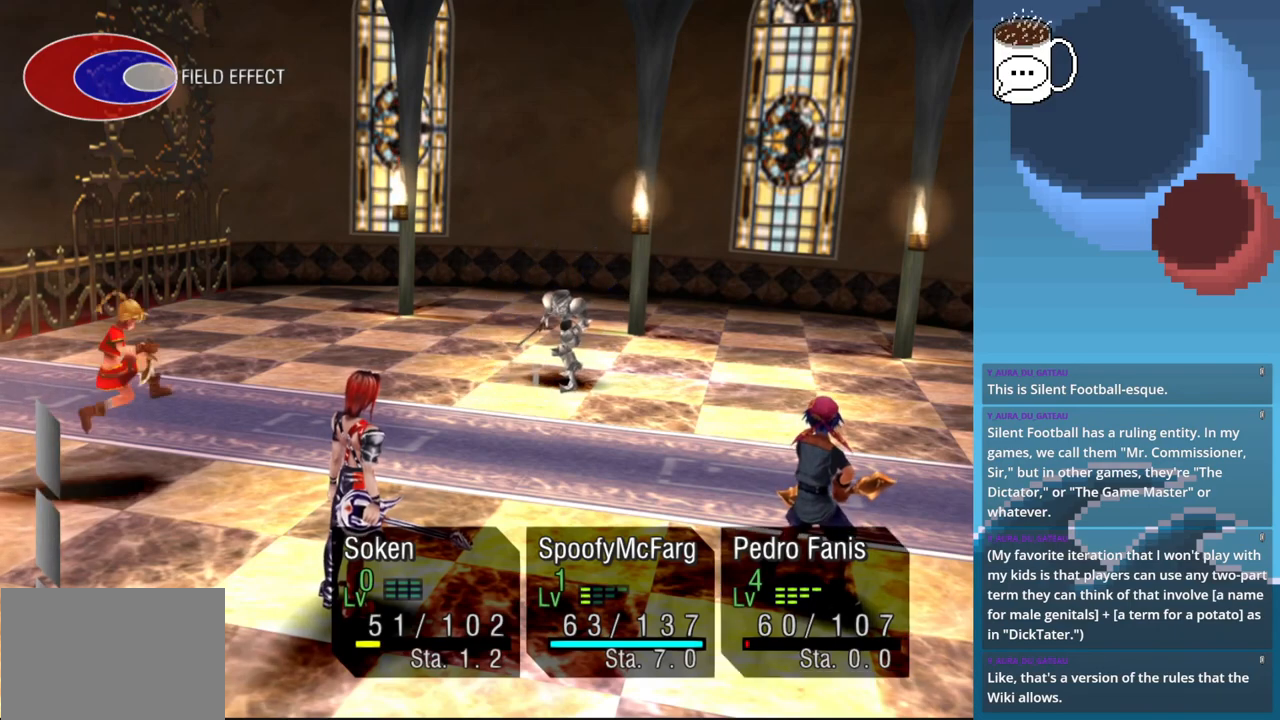
{"dt_ms": 500, "buttons": ["CROSS"], "left_stick": "center"}
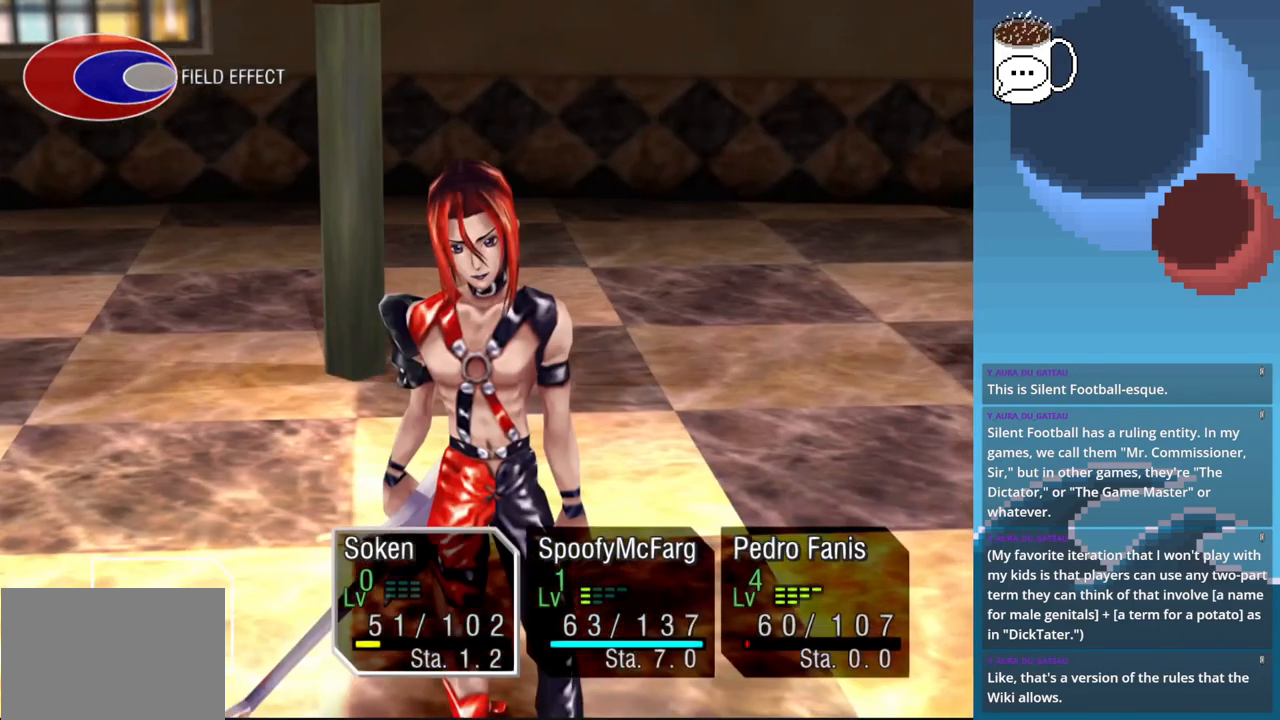
{"dt_ms": 500, "buttons": [], "left_stick": "center", "events": [[200, "CROSS", "up"]]}
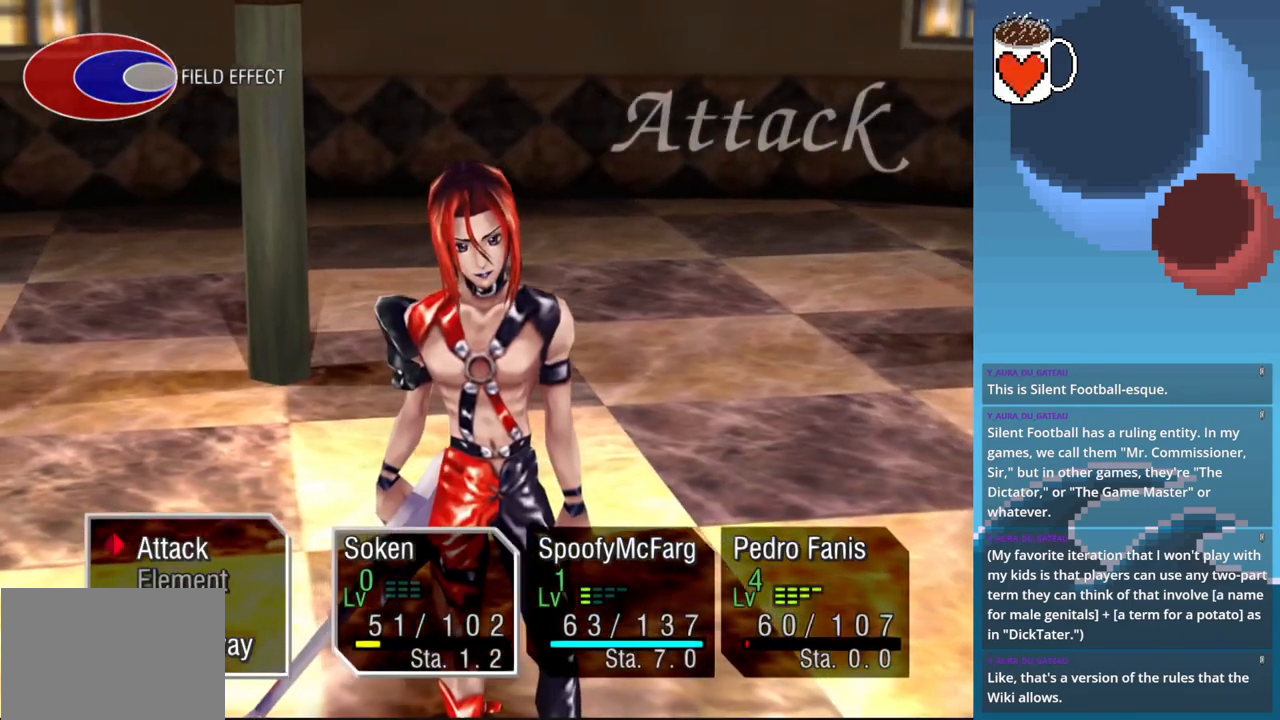
{"dt_ms": 500, "buttons": [], "left_stick": "center", "events": []}
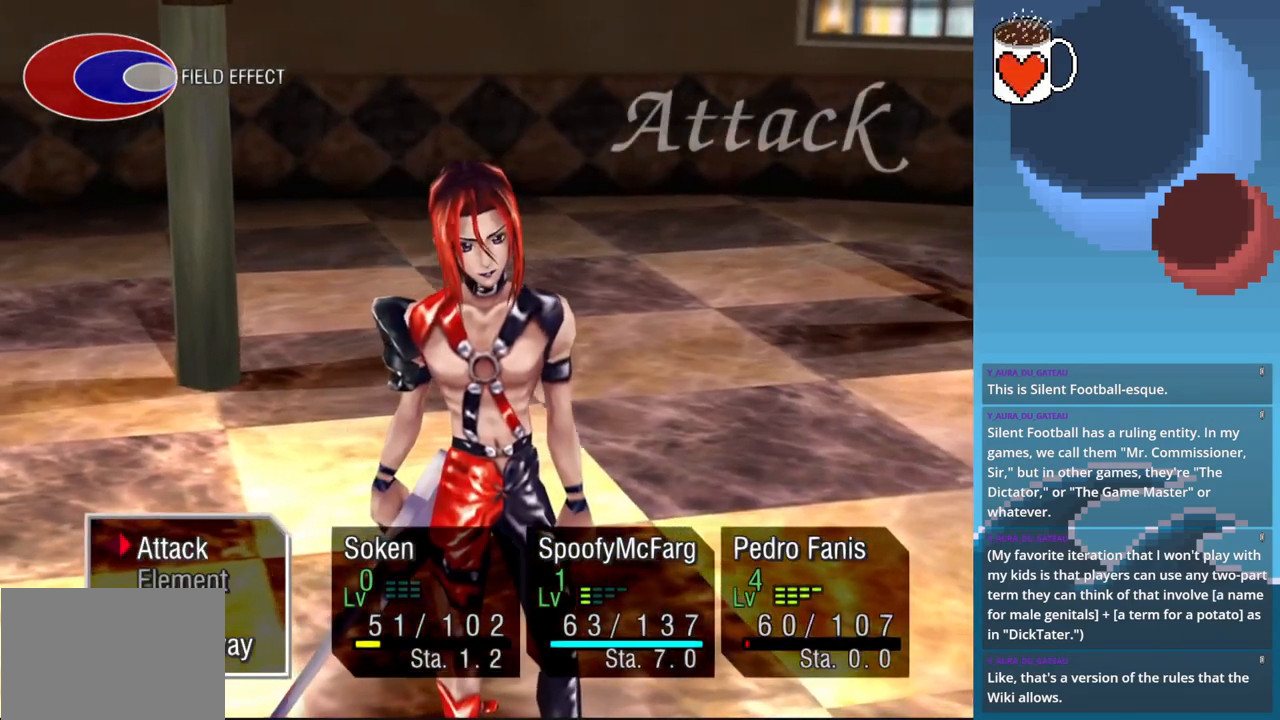
{"dt_ms": 500, "buttons": [], "left_stick": "center", "events": []}
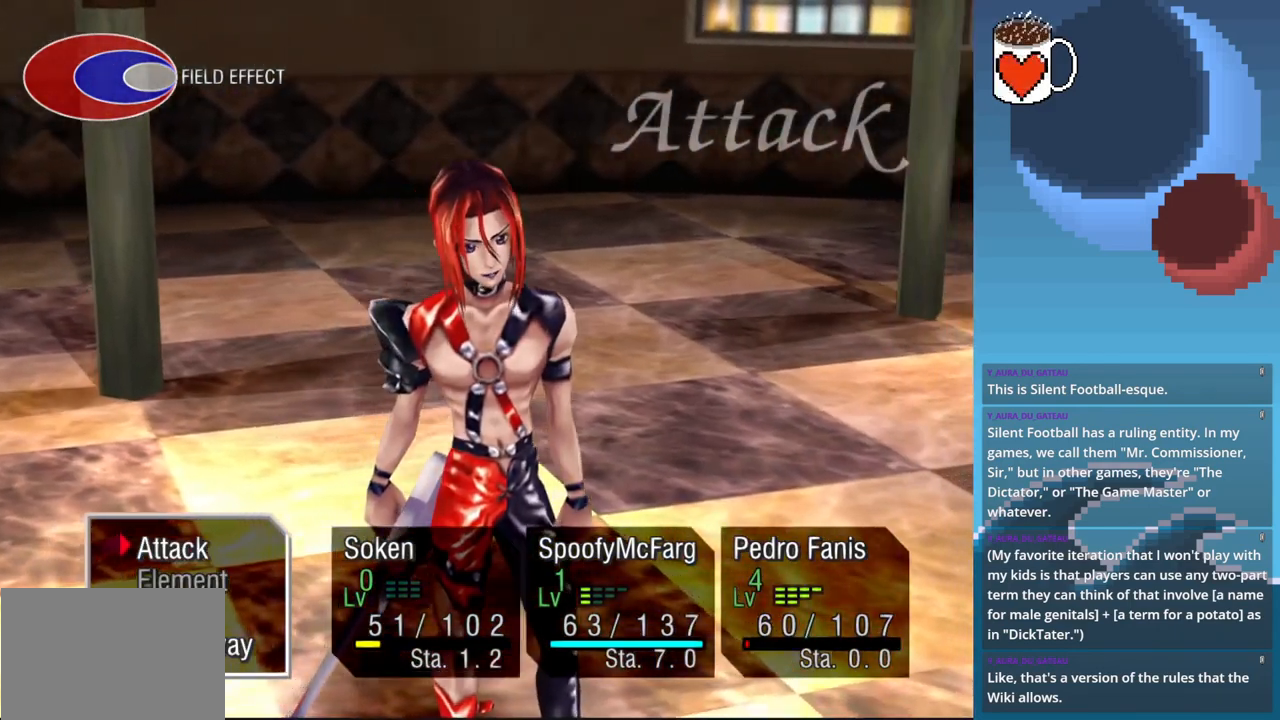
{"dt_ms": 500, "buttons": [], "left_stick": "center", "events": []}
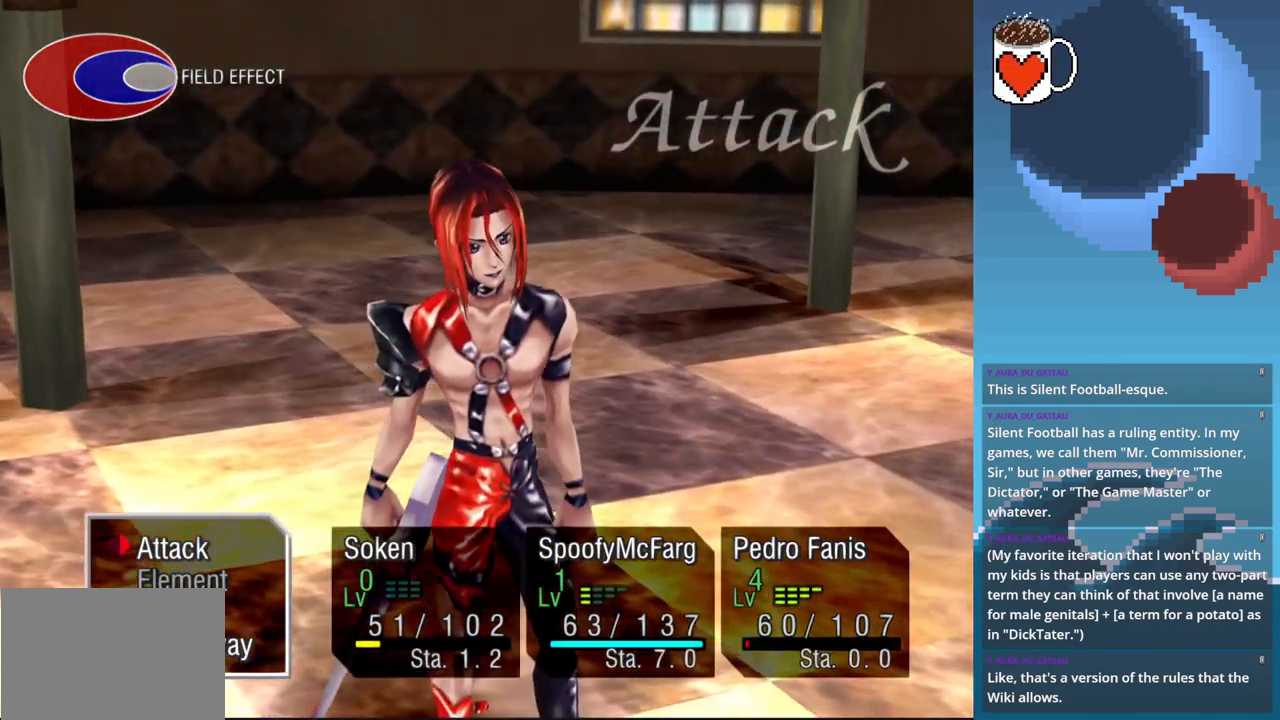
{"dt_ms": 500, "buttons": [], "left_stick": "center", "events": []}
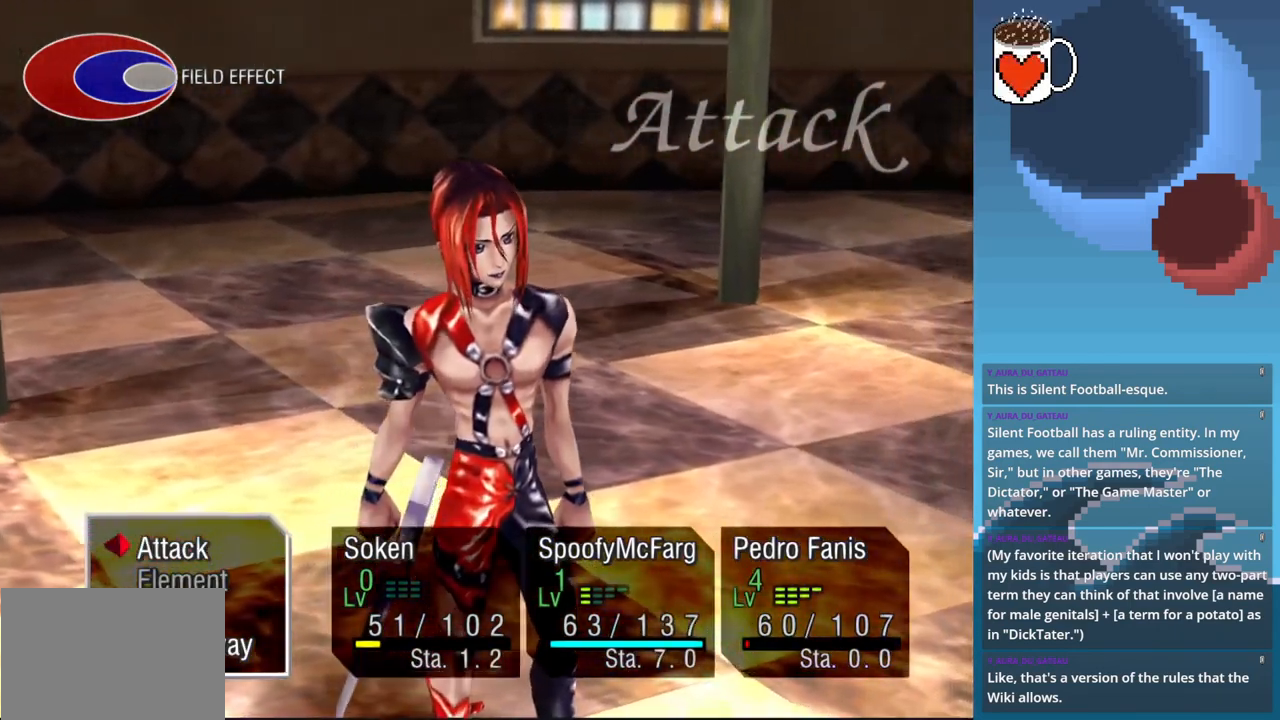
{"dt_ms": 500, "buttons": [], "left_stick": "center", "events": []}
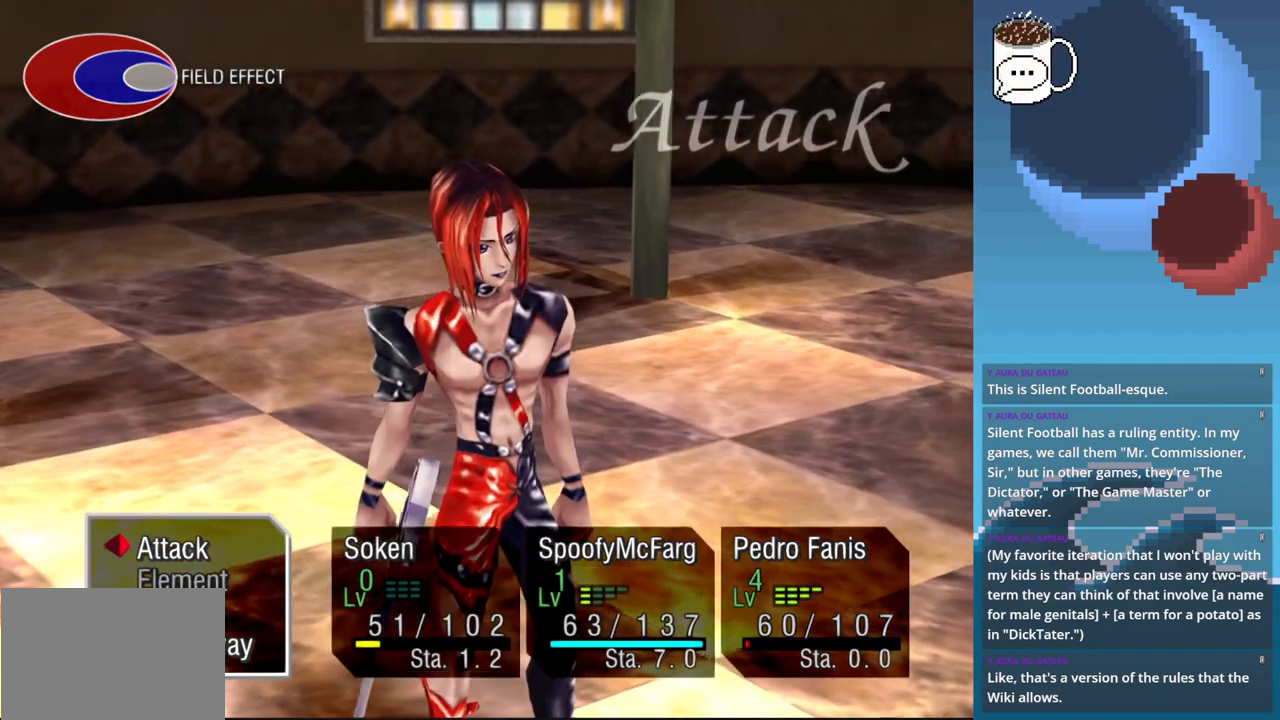
{"dt_ms": 500, "buttons": [], "left_stick": "center", "events": []}
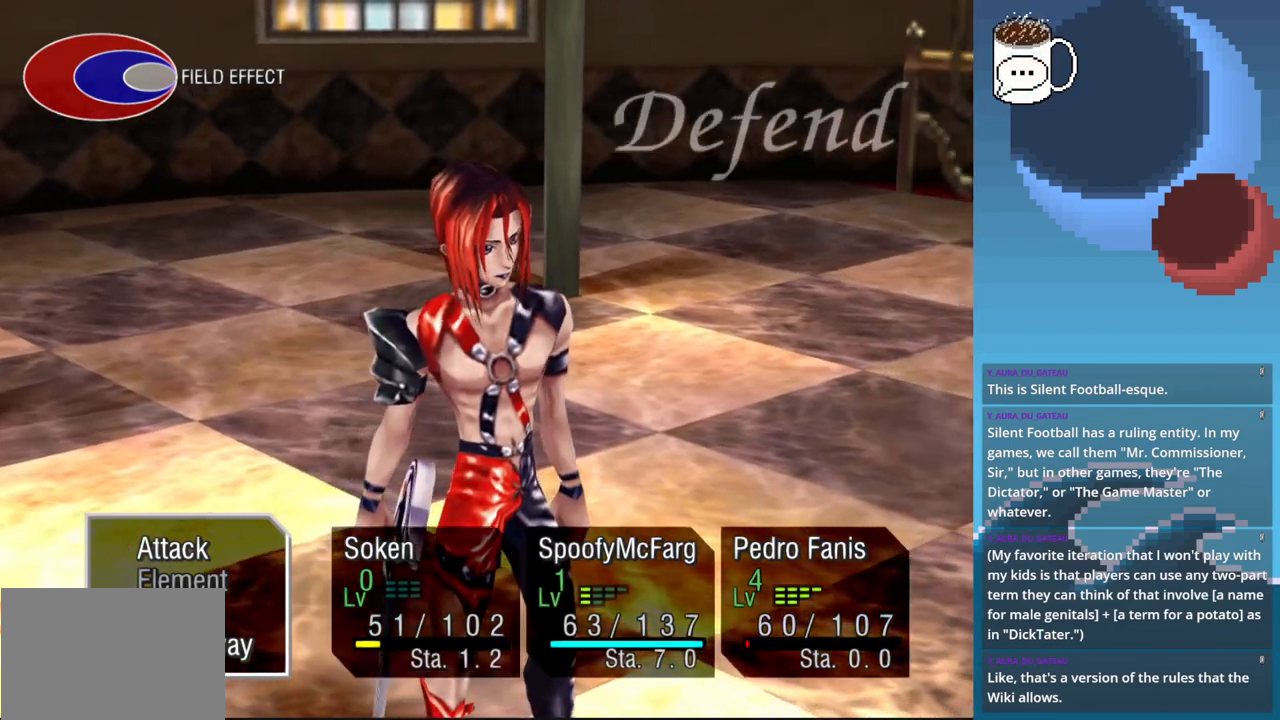
{"dt_ms": 1000, "buttons": [], "left_stick": "center"}
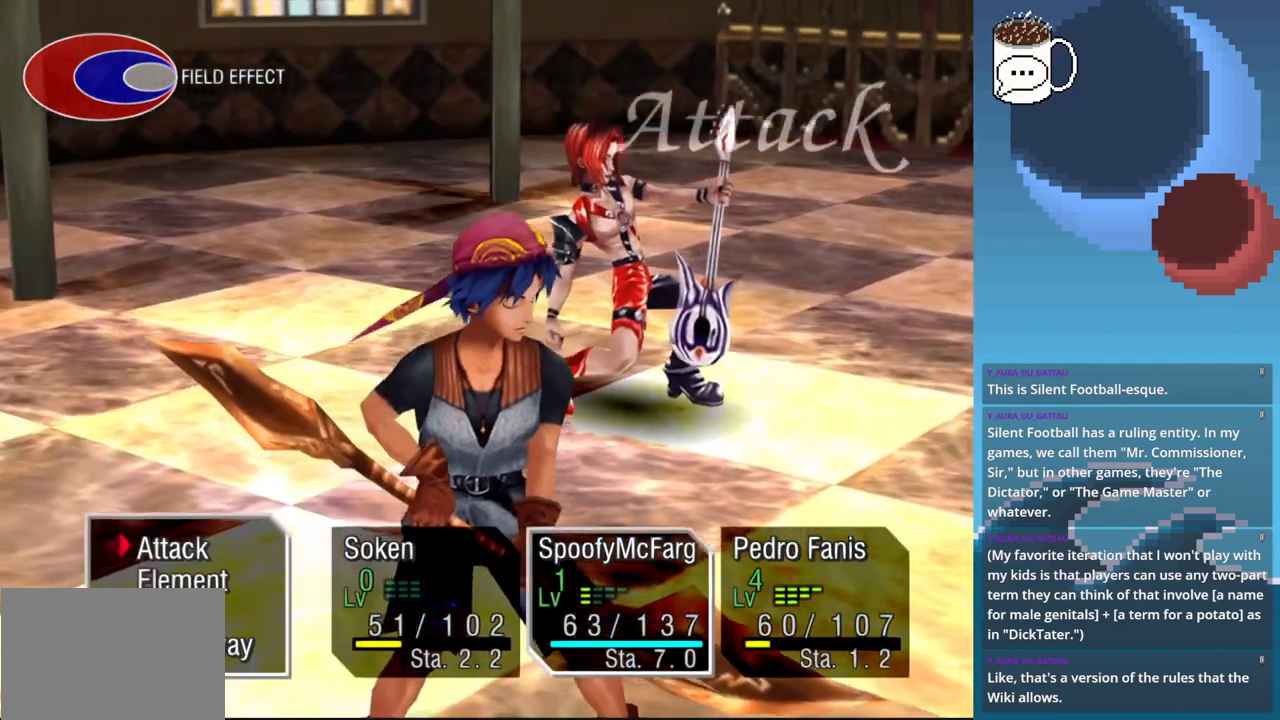
{"dt_ms": 500, "buttons": [], "left_stick": "center", "events": []}
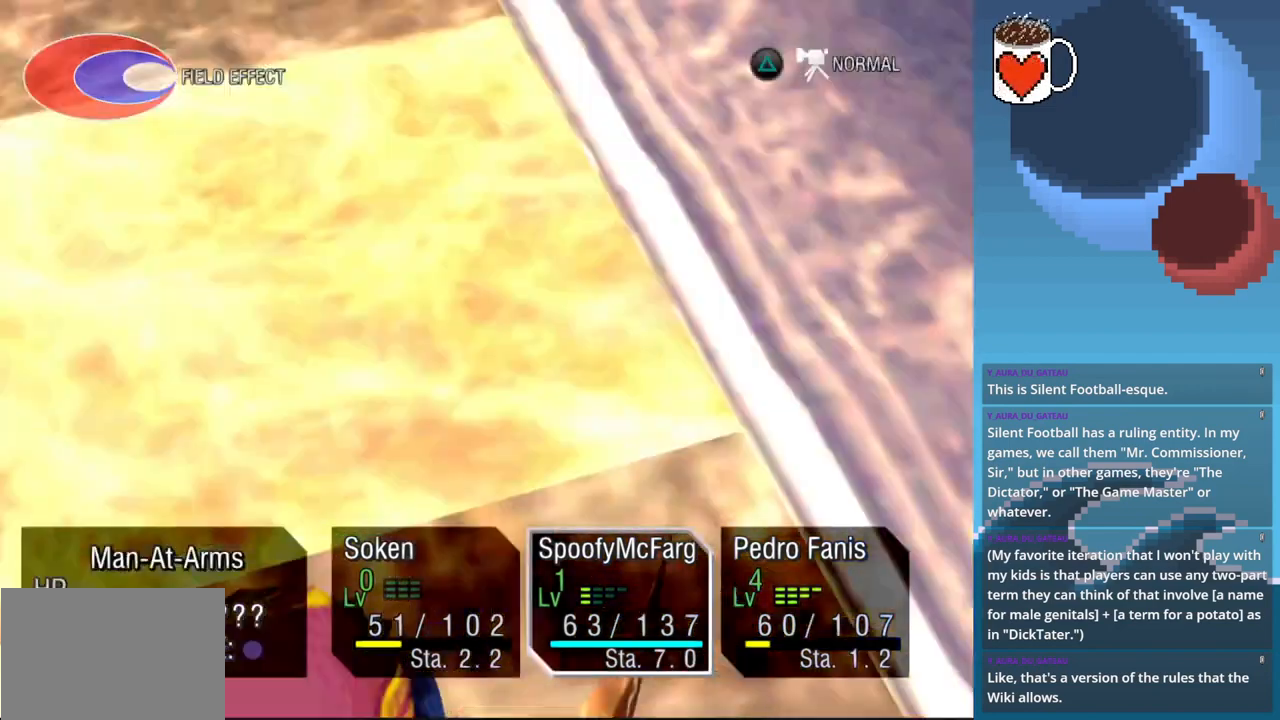
{"dt_ms": 500, "buttons": ["CROSS"], "left_stick": "center", "events": [[433, "CROSS", "down"]]}
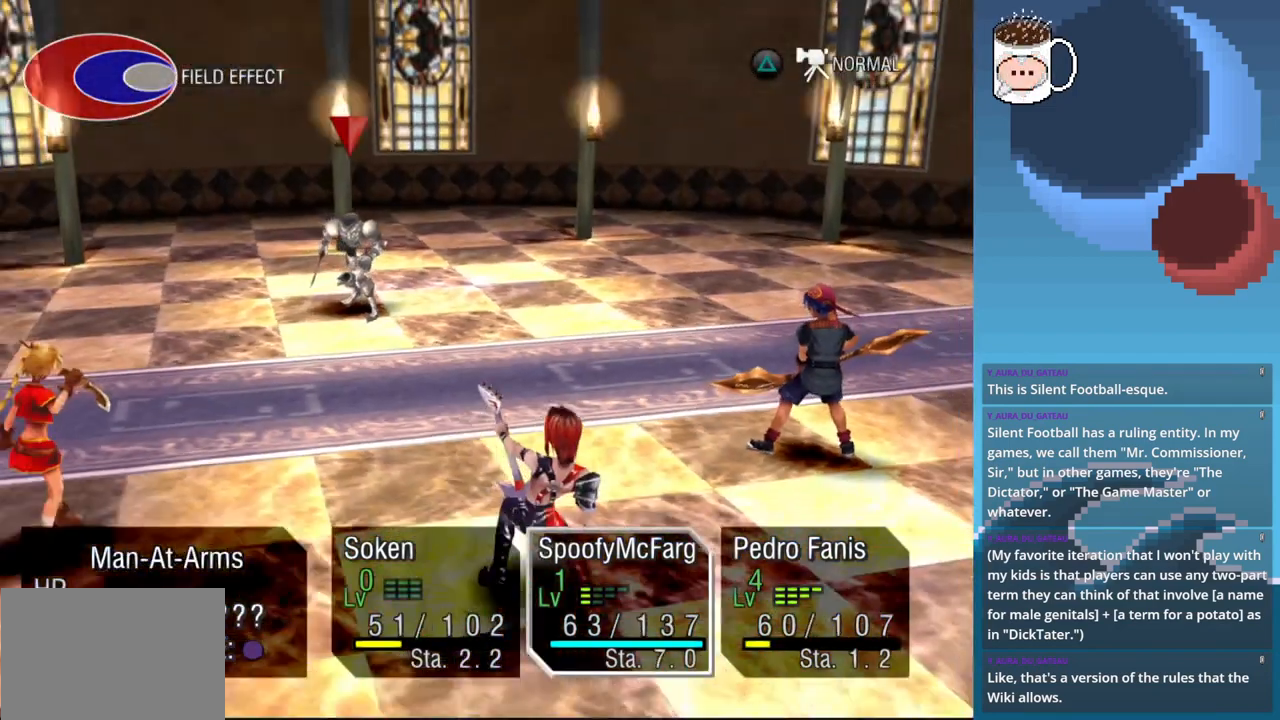
{"dt_ms": 500, "buttons": [], "left_stick": "center", "events": [[67, "CROSS", "up"]]}
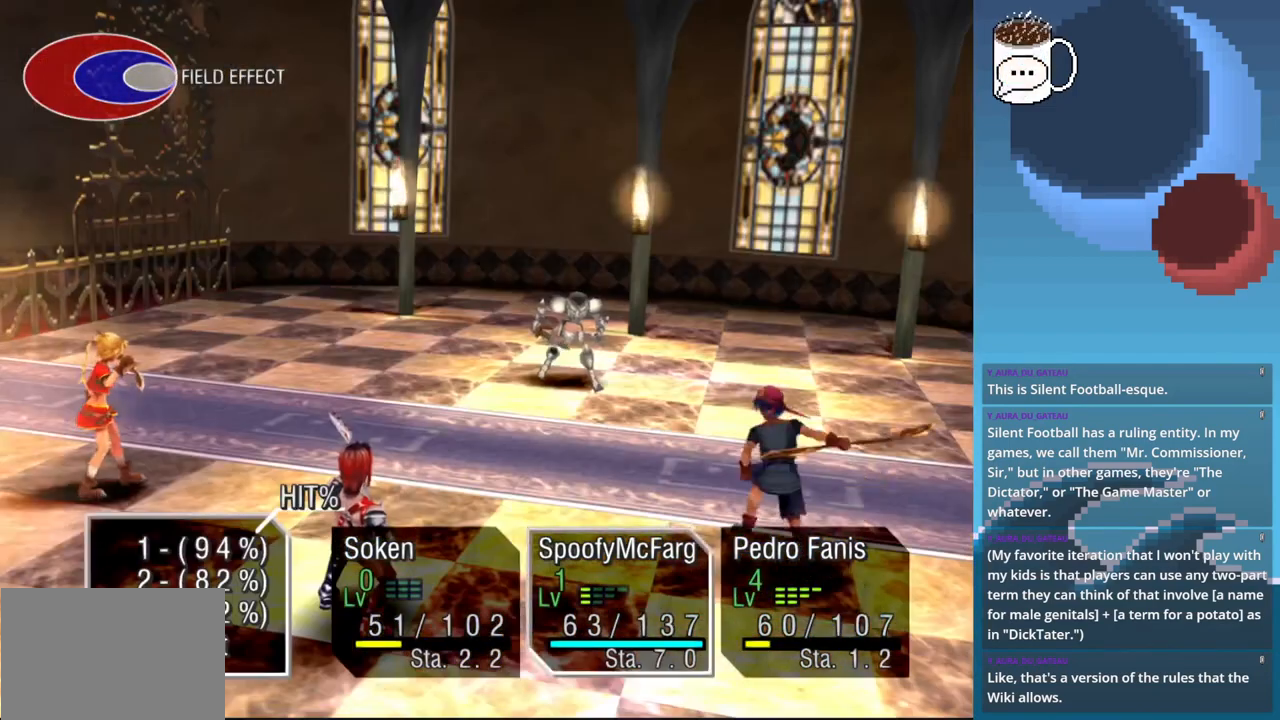
{"dt_ms": 500, "buttons": [], "left_stick": "center", "events": []}
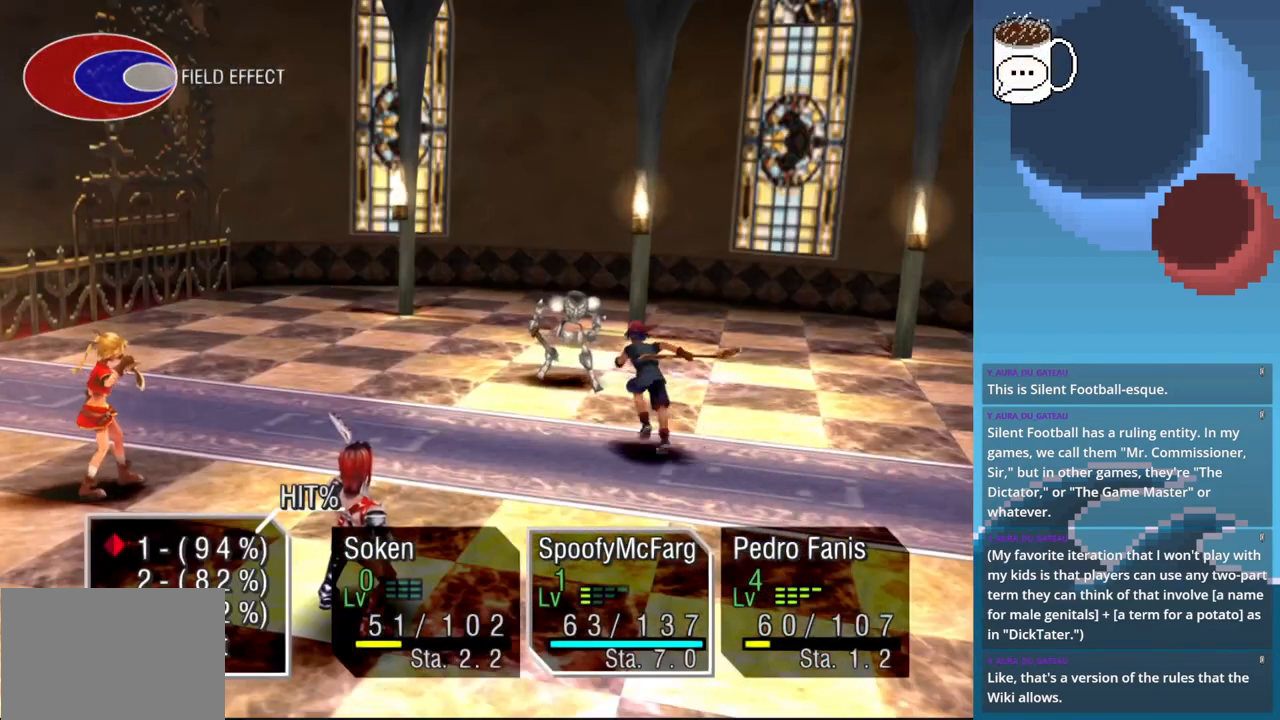
{"dt_ms": 500, "buttons": [], "left_stick": "center", "events": [[267, "CROSS", "down"], [433, "CROSS", "up"]]}
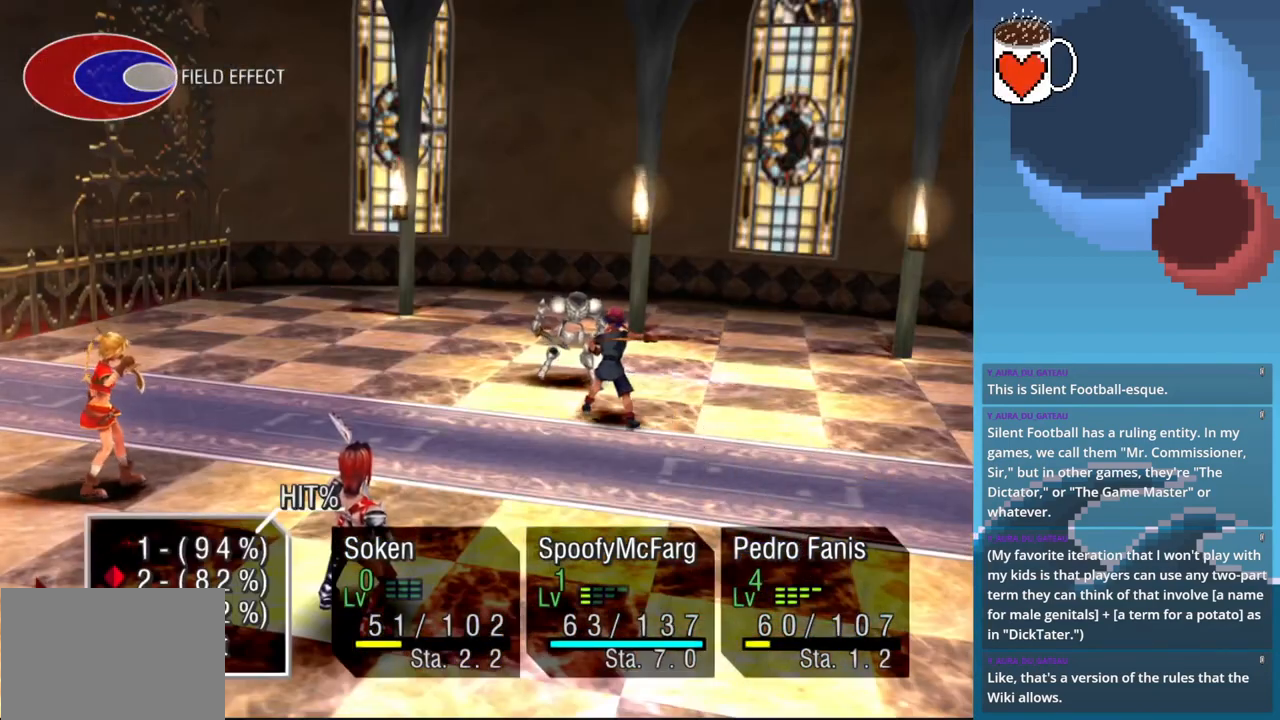
{"dt_ms": 500, "buttons": ["CROSS"], "left_stick": "center", "events": [[467, "CROSS", "down"]]}
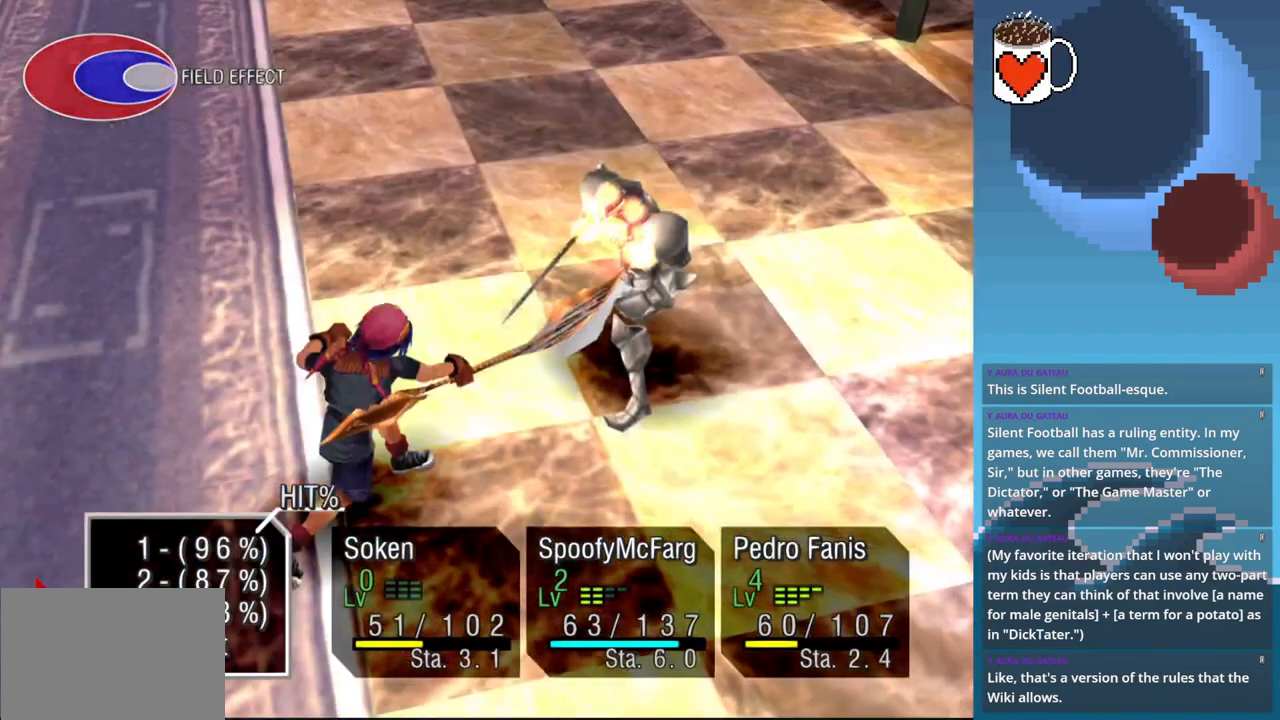
{"dt_ms": 500, "buttons": [], "left_stick": "center", "events": [[100, "CROSS", "up"]]}
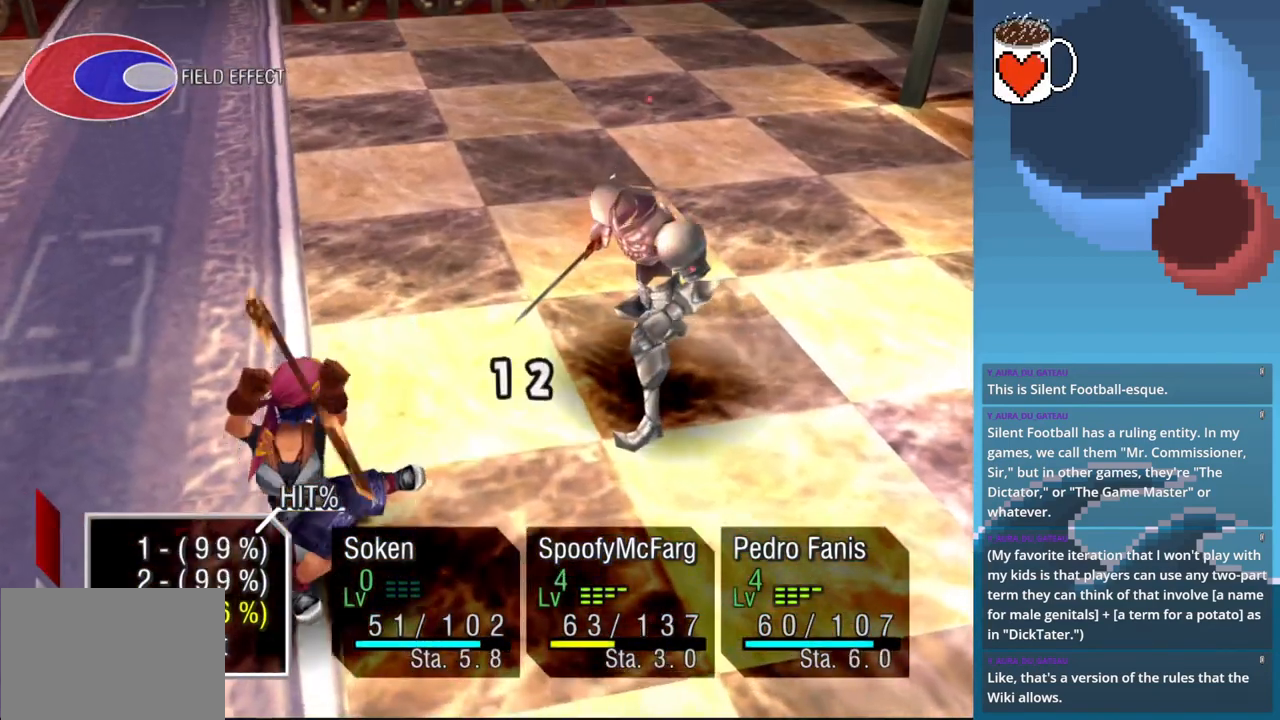
{"dt_ms": 500, "buttons": [], "left_stick": "center", "events": []}
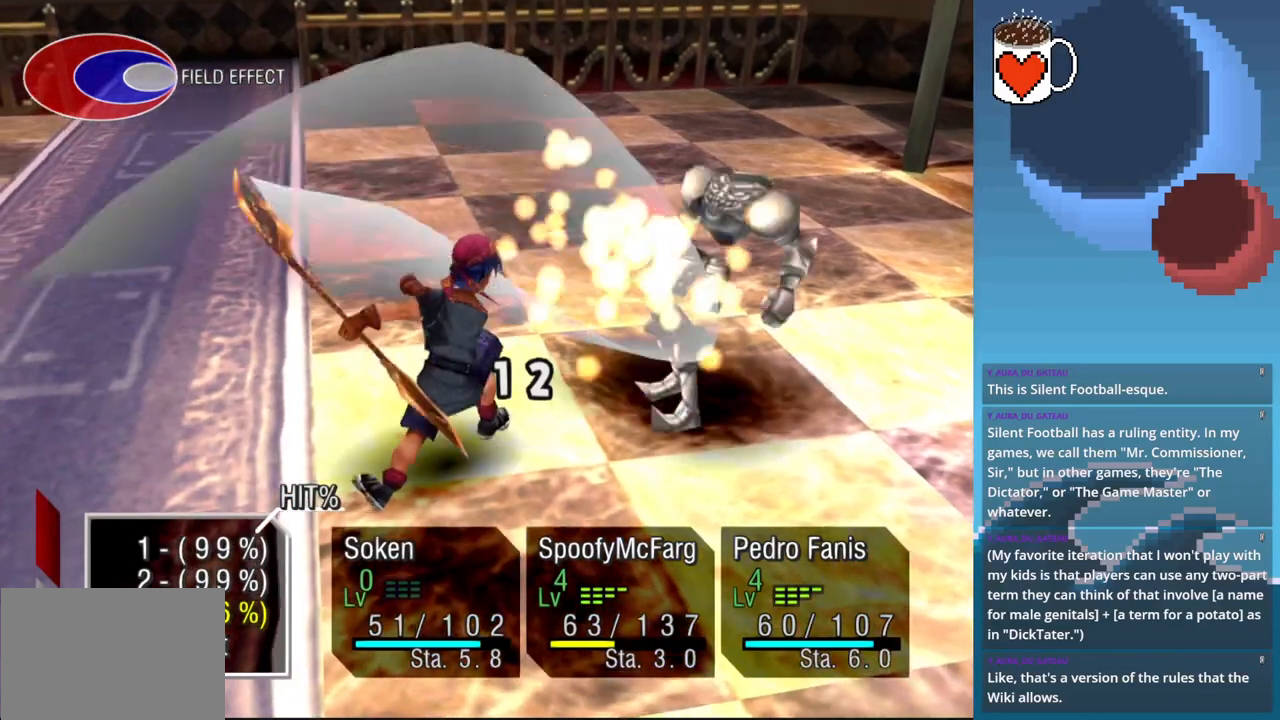
{"dt_ms": 500, "buttons": ["CROSS"], "left_stick": "center", "events": [[467, "CROSS", "down"]]}
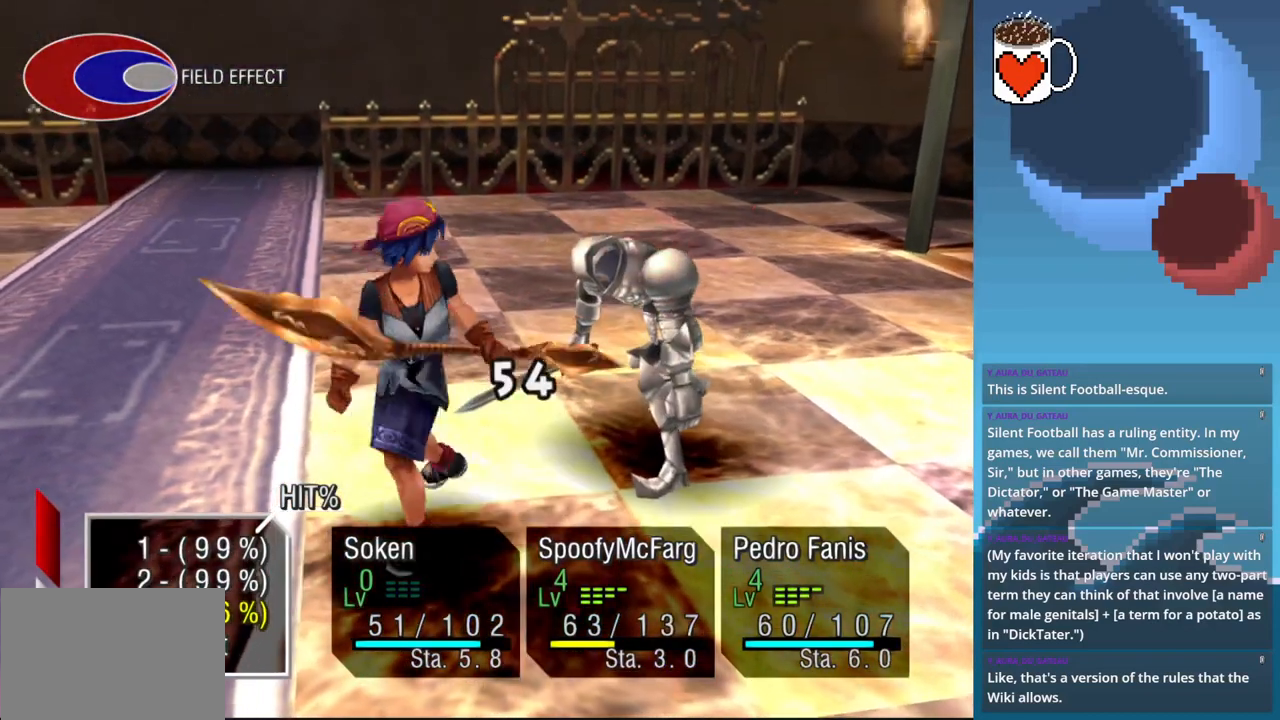
{"dt_ms": 500, "buttons": [], "left_stick": "center", "events": [[67, "CROSS", "up"]]}
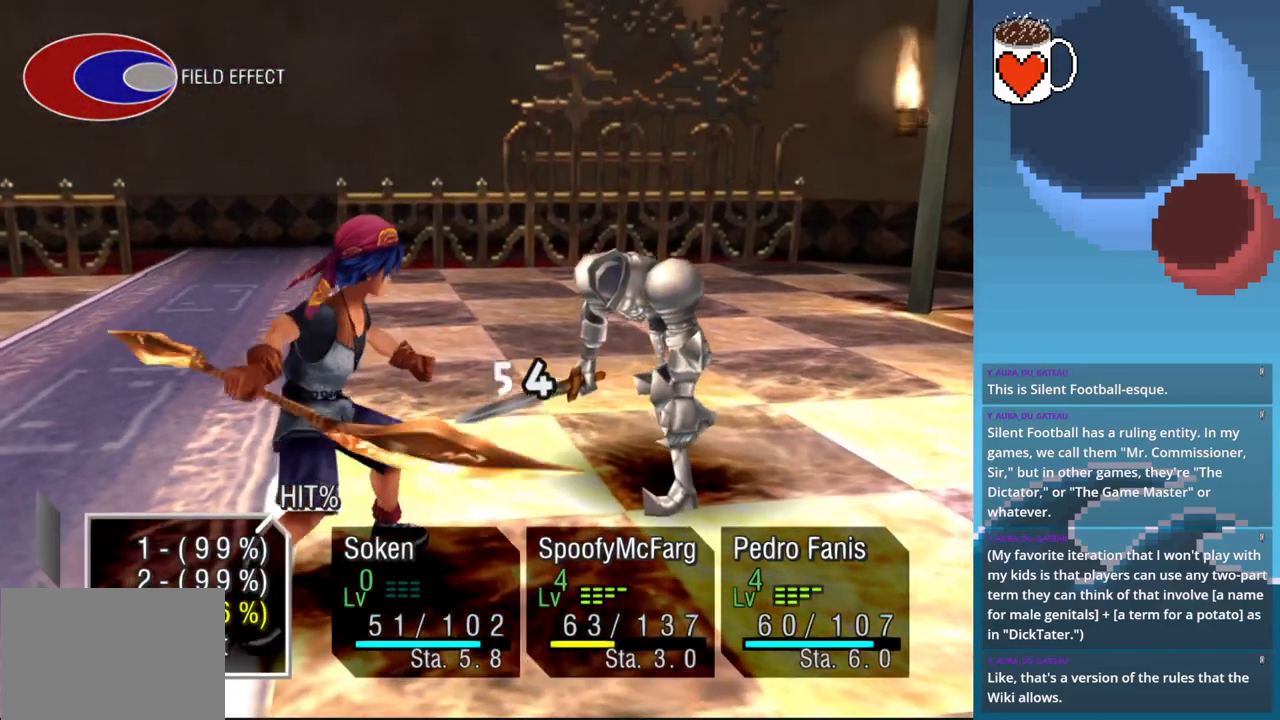
{"dt_ms": 500, "buttons": ["CROSS"], "left_stick": "center", "events": [[367, "L2", "down"], [467, "CROSS", "down"], [467, "L2", "up"]]}
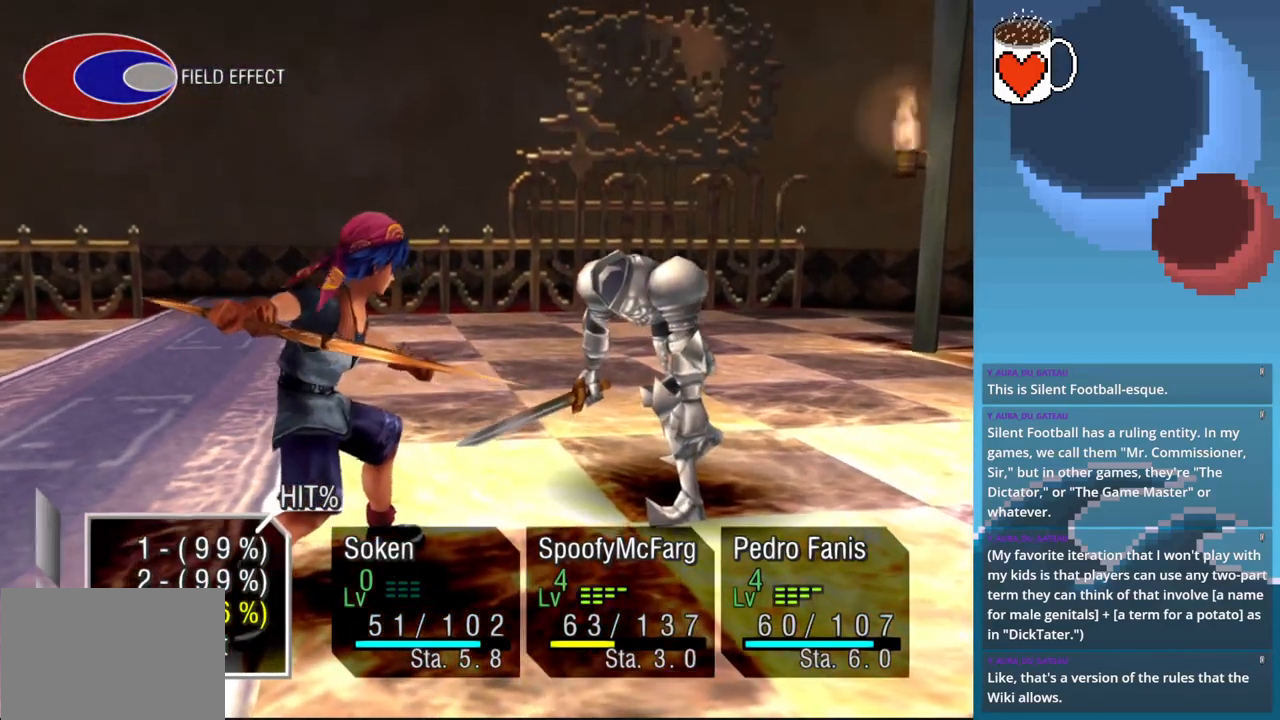
{"dt_ms": 500, "buttons": [], "left_stick": "center", "events": [[67, "CROSS", "up"]]}